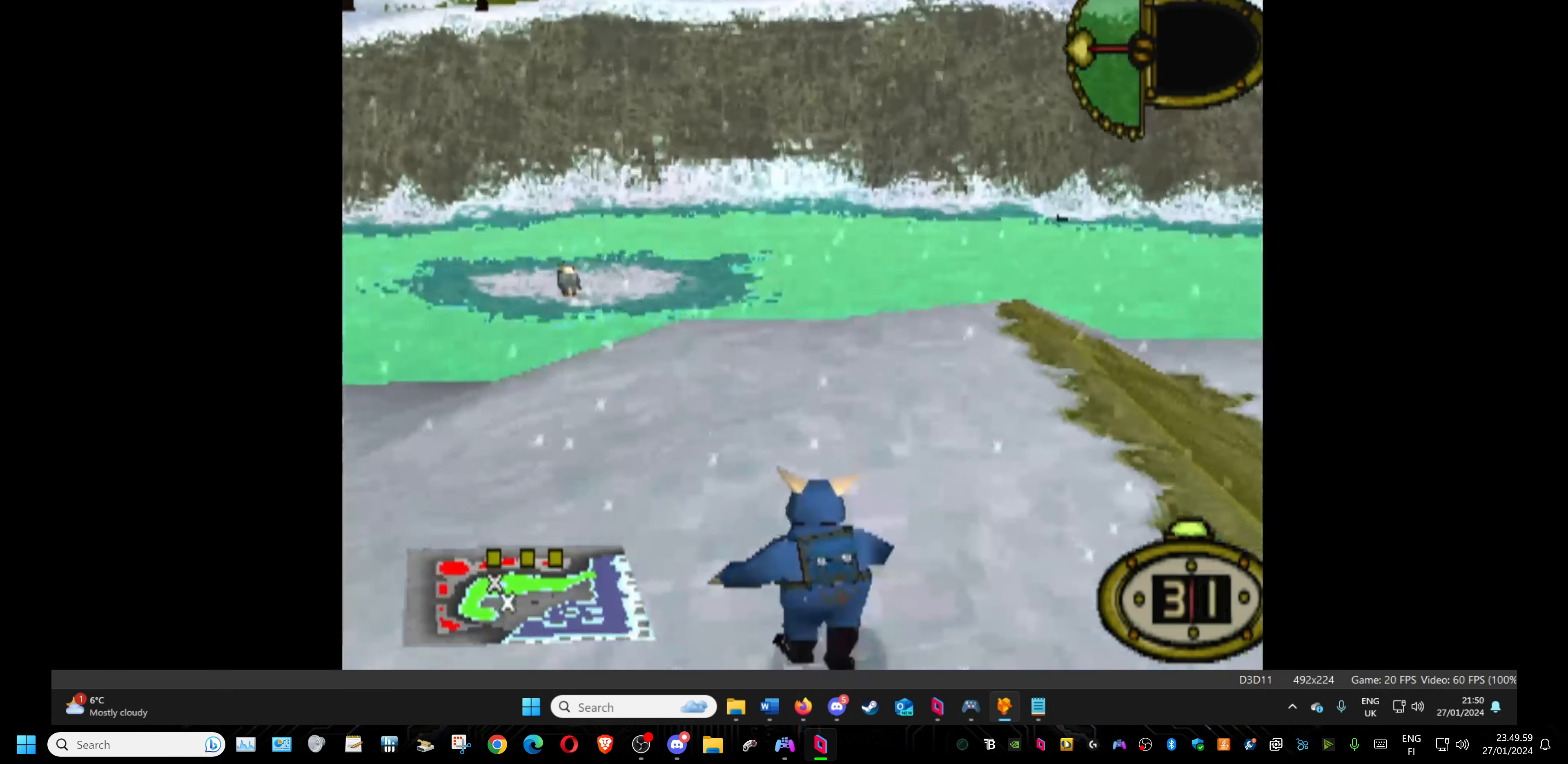
Gameplay with a controller (PlayStation layout); each line is a JSON object with the inputs held at the frame after it. "events" lists button and stick changes between this image and that frame as [ms after this image, input, new state], when the widget could be followed in between. Not read: left_stick right_stick.
{"buttons": ["DPAD_UP"], "events": [[67, "SQUARE", "up"], [150, "SQUARE", "down"], [250, "SQUARE", "up"], [333, "SQUARE", "down"], [434, "SQUARE", "up"]]}
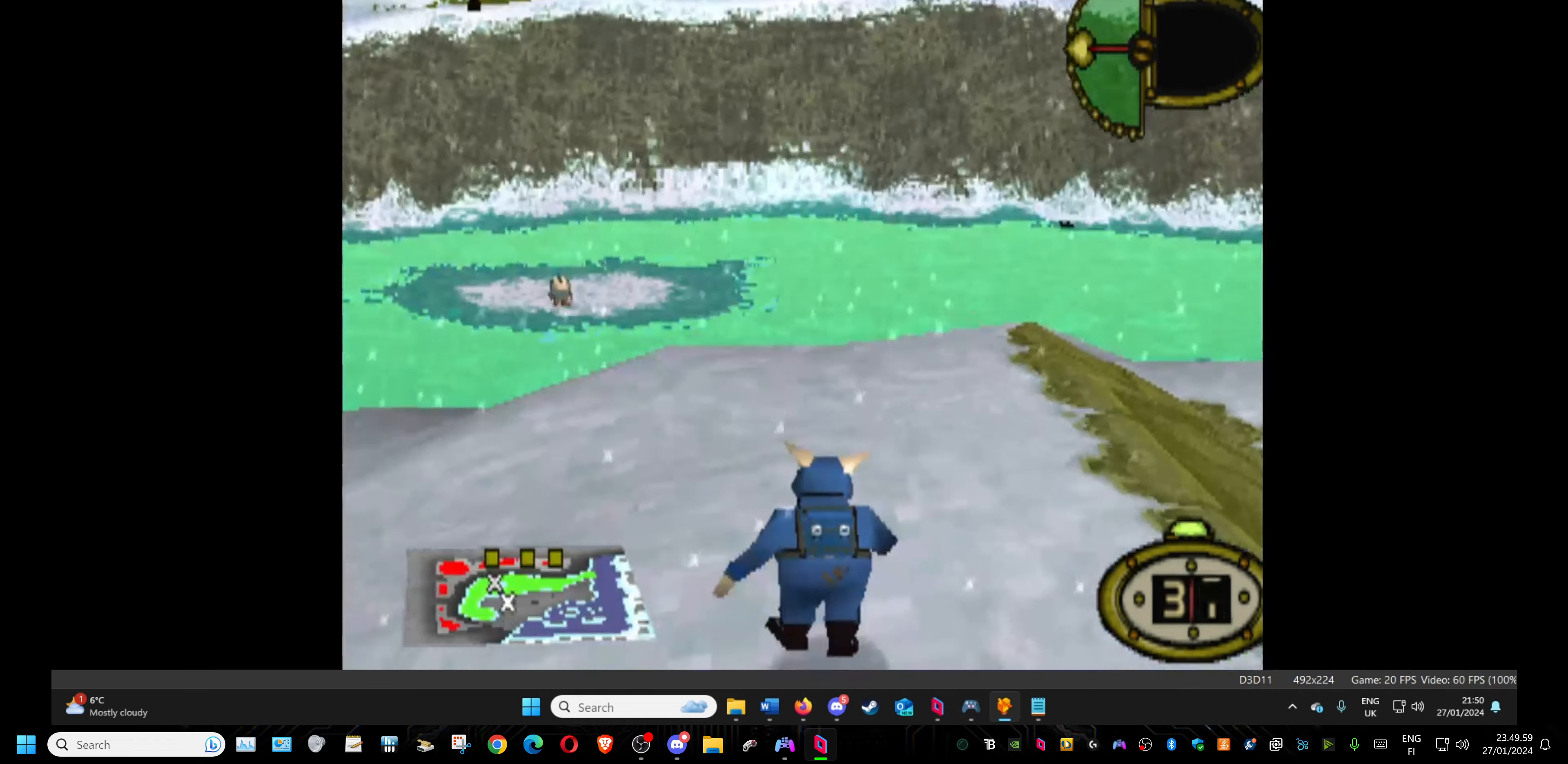
{"buttons": ["DPAD_UP"], "events": [[17, "SQUARE", "down"], [117, "SQUARE", "up"]]}
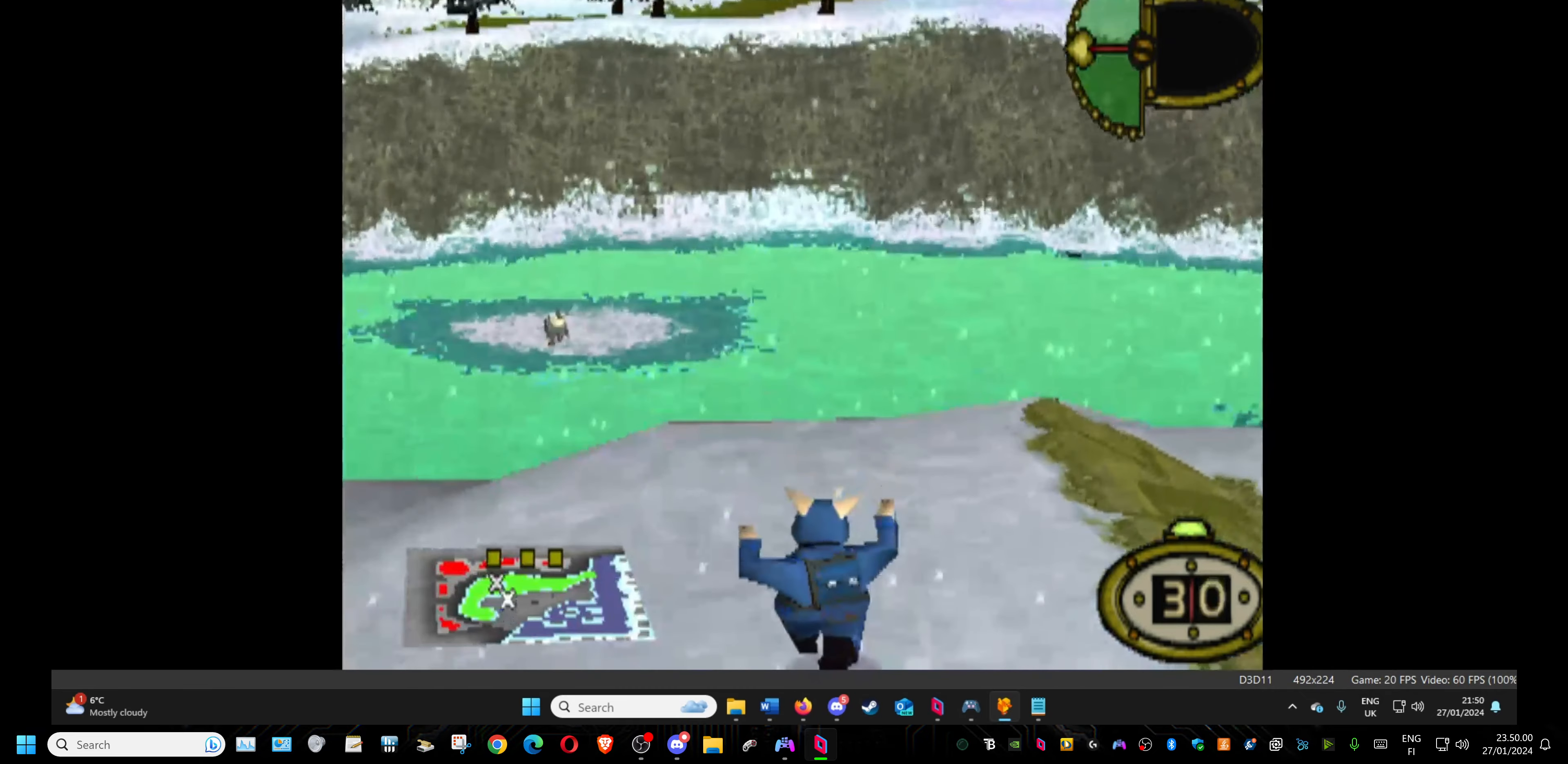
{"buttons": ["DPAD_UP", "DPAD_LEFT"], "events": [[84, "DPAD_LEFT", "down"], [300, "SQUARE", "down"], [400, "SQUARE", "up"]]}
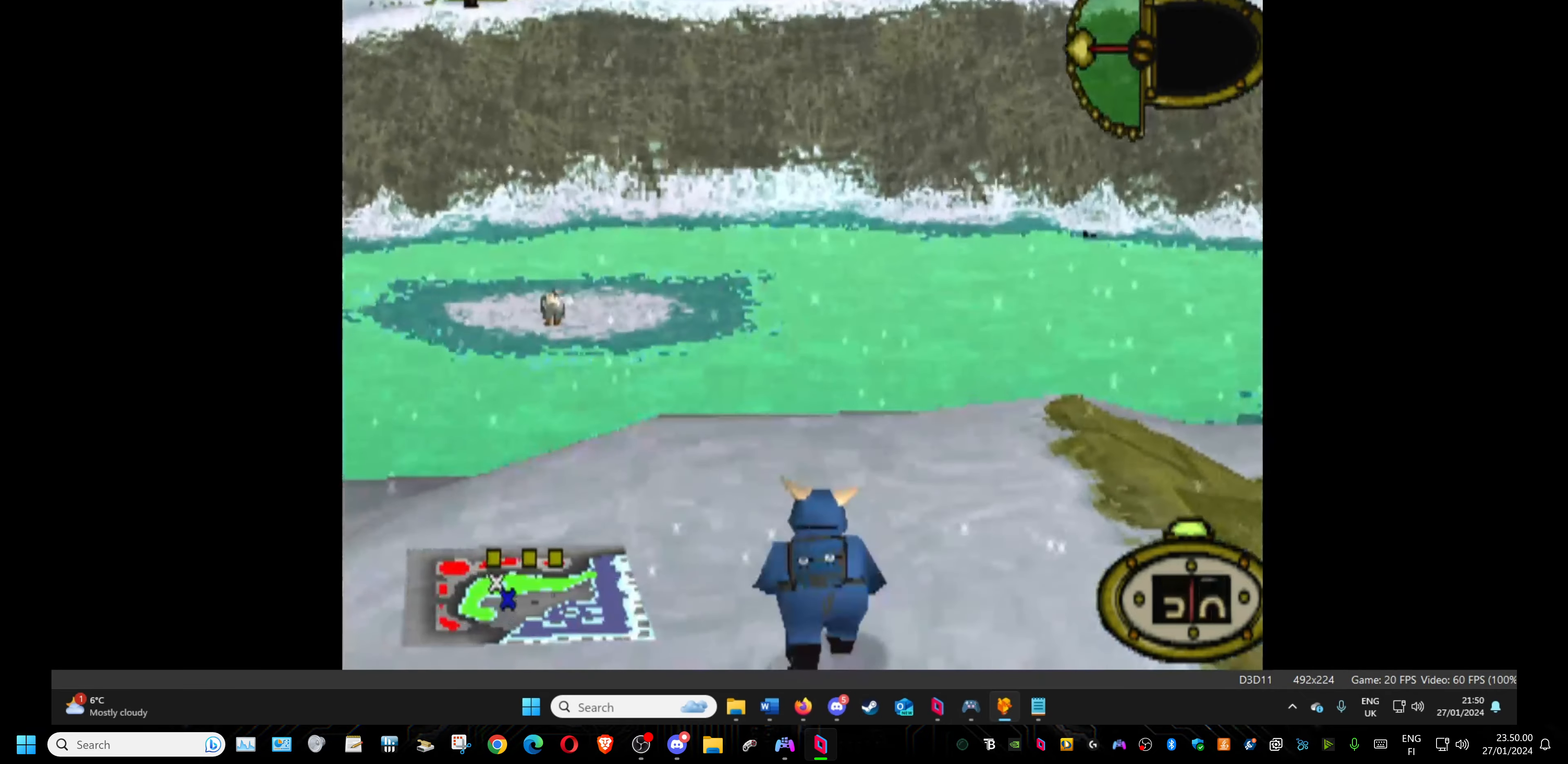
{"buttons": ["DPAD_UP"], "events": [[234, "DPAD_LEFT", "up"]]}
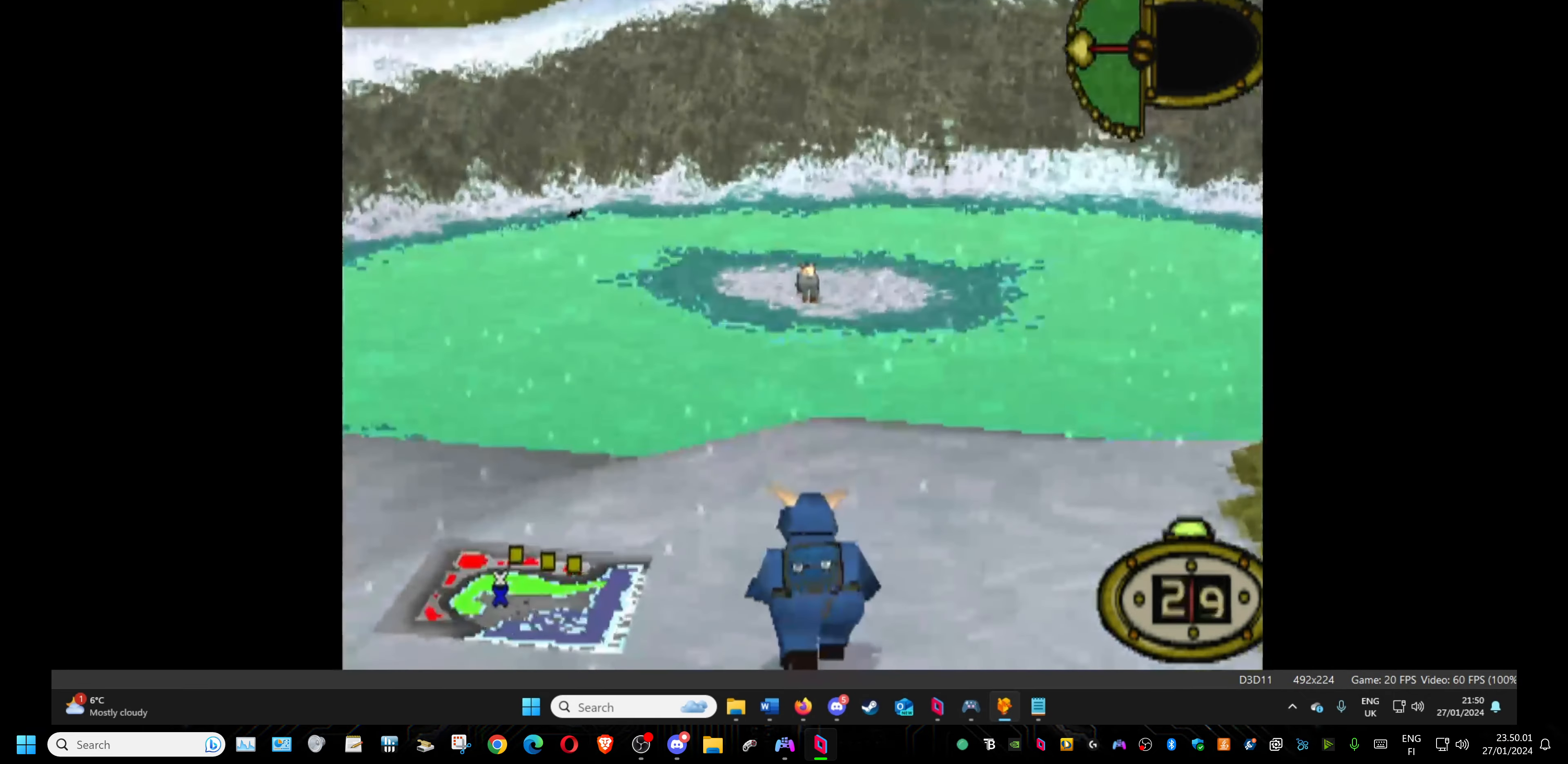
{"buttons": [], "events": [[34, "CIRCLE", "down"], [34, "DPAD_UP", "up"], [167, "CIRCLE", "up"]]}
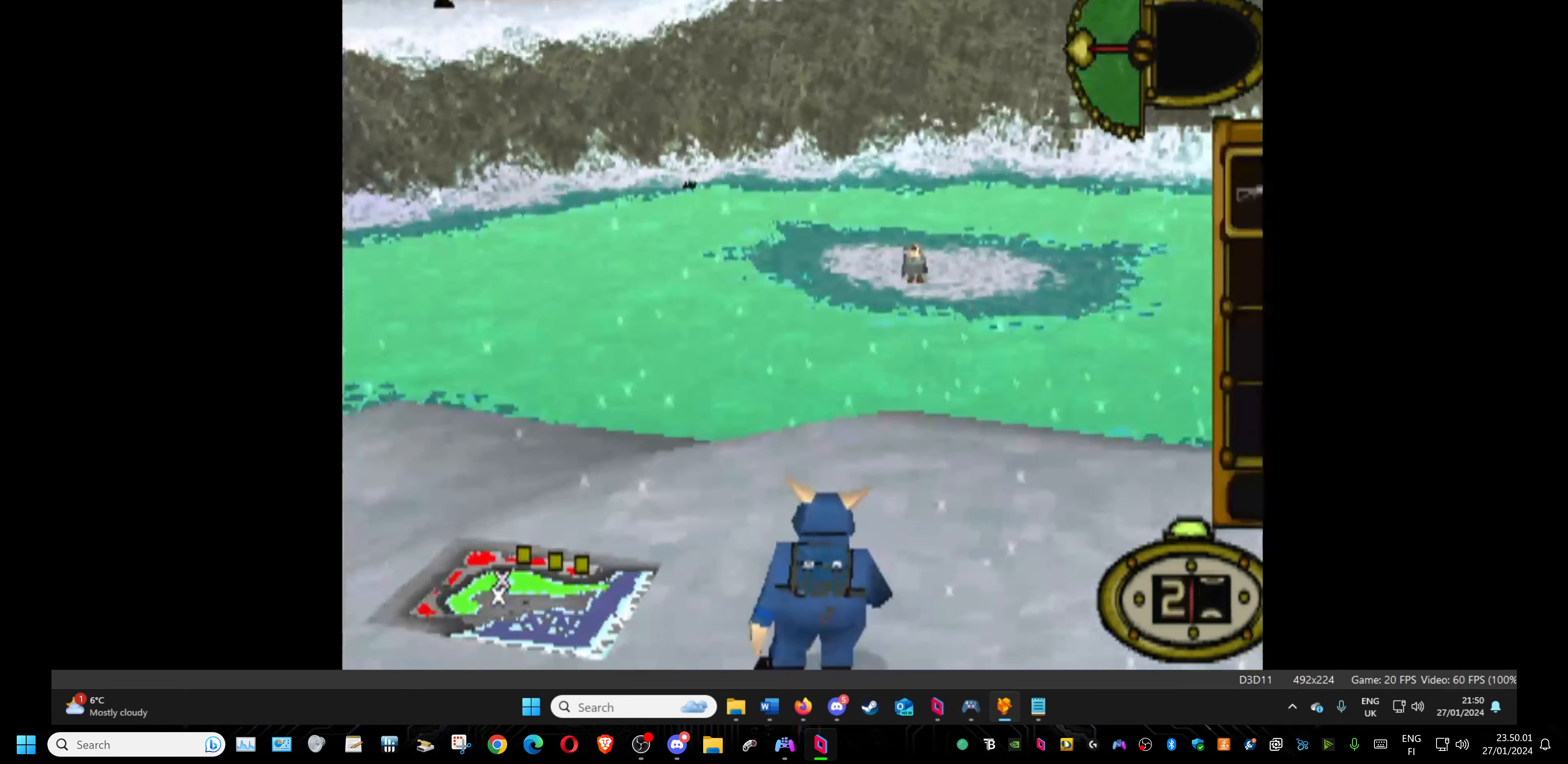
{"buttons": ["DPAD_RIGHT"], "events": [[484, "DPAD_RIGHT", "down"]]}
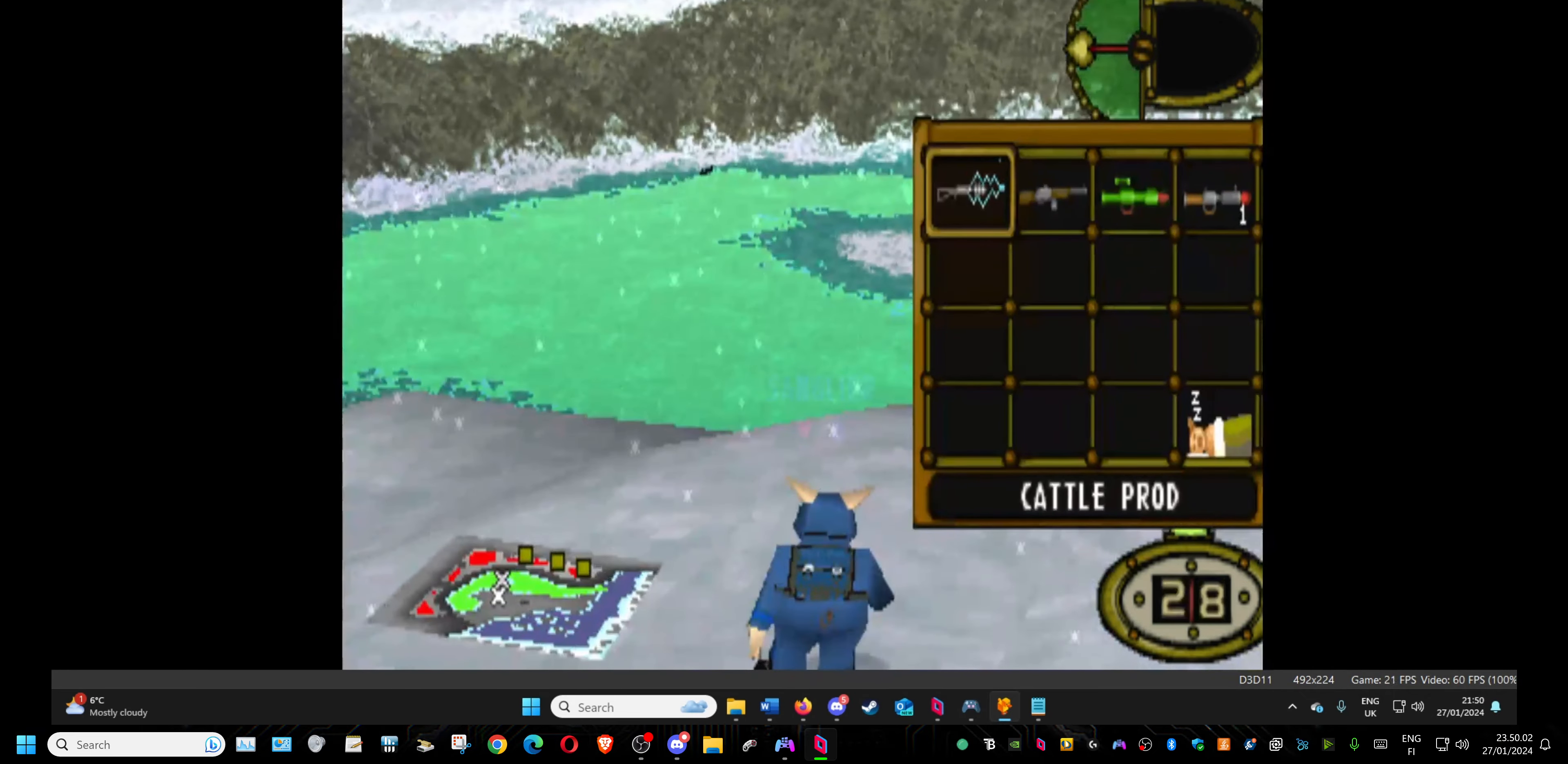
{"buttons": ["CROSS", "DPAD_RIGHT"], "events": [[150, "DPAD_RIGHT", "up"], [334, "DPAD_RIGHT", "down"], [467, "CROSS", "down"]]}
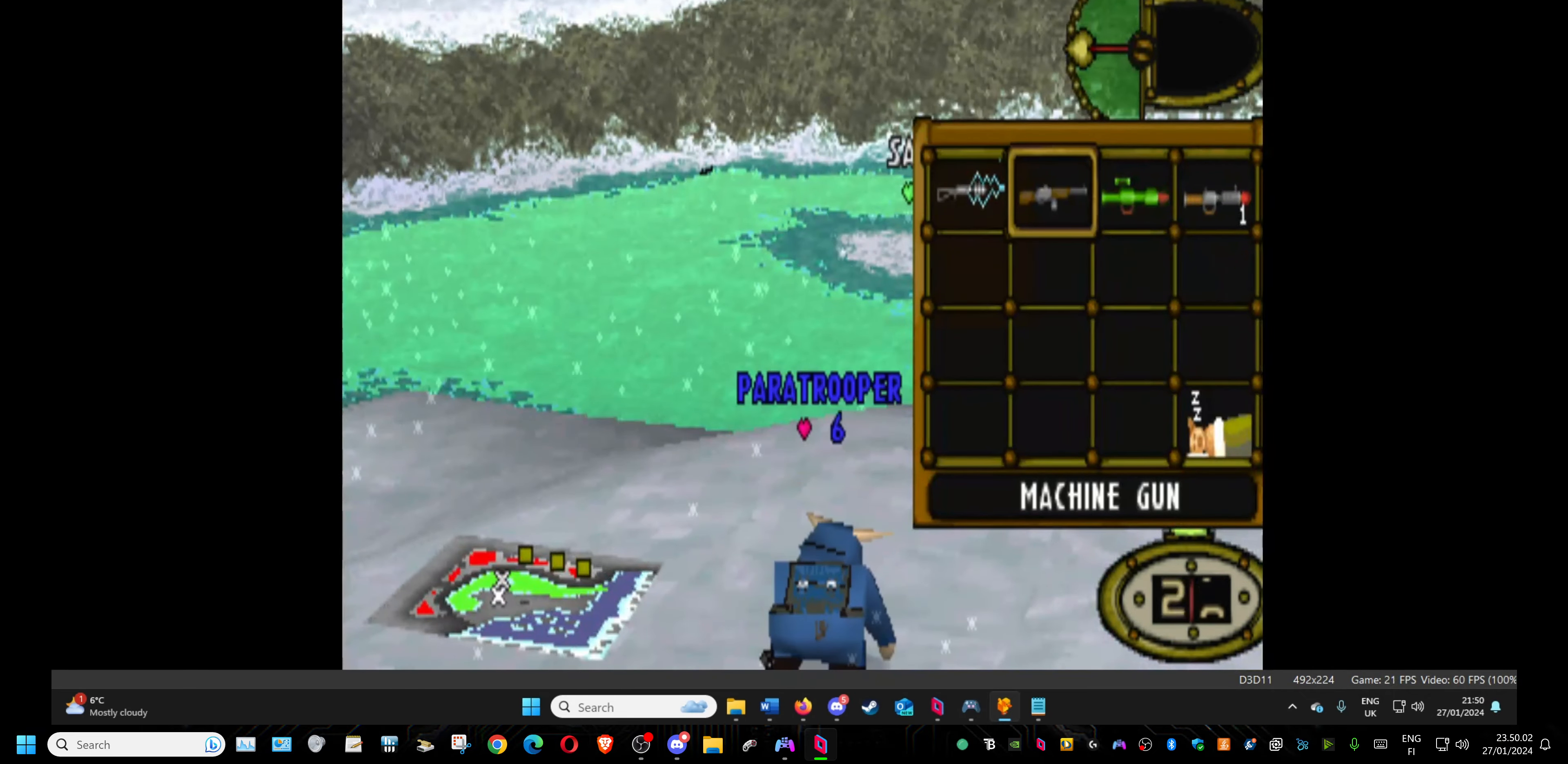
{"buttons": ["DPAD_UP", "DPAD_RIGHT"], "events": [[17, "DPAD_RIGHT", "up"], [100, "CROSS", "up"], [167, "DPAD_UP", "down"], [200, "DPAD_RIGHT", "down"]]}
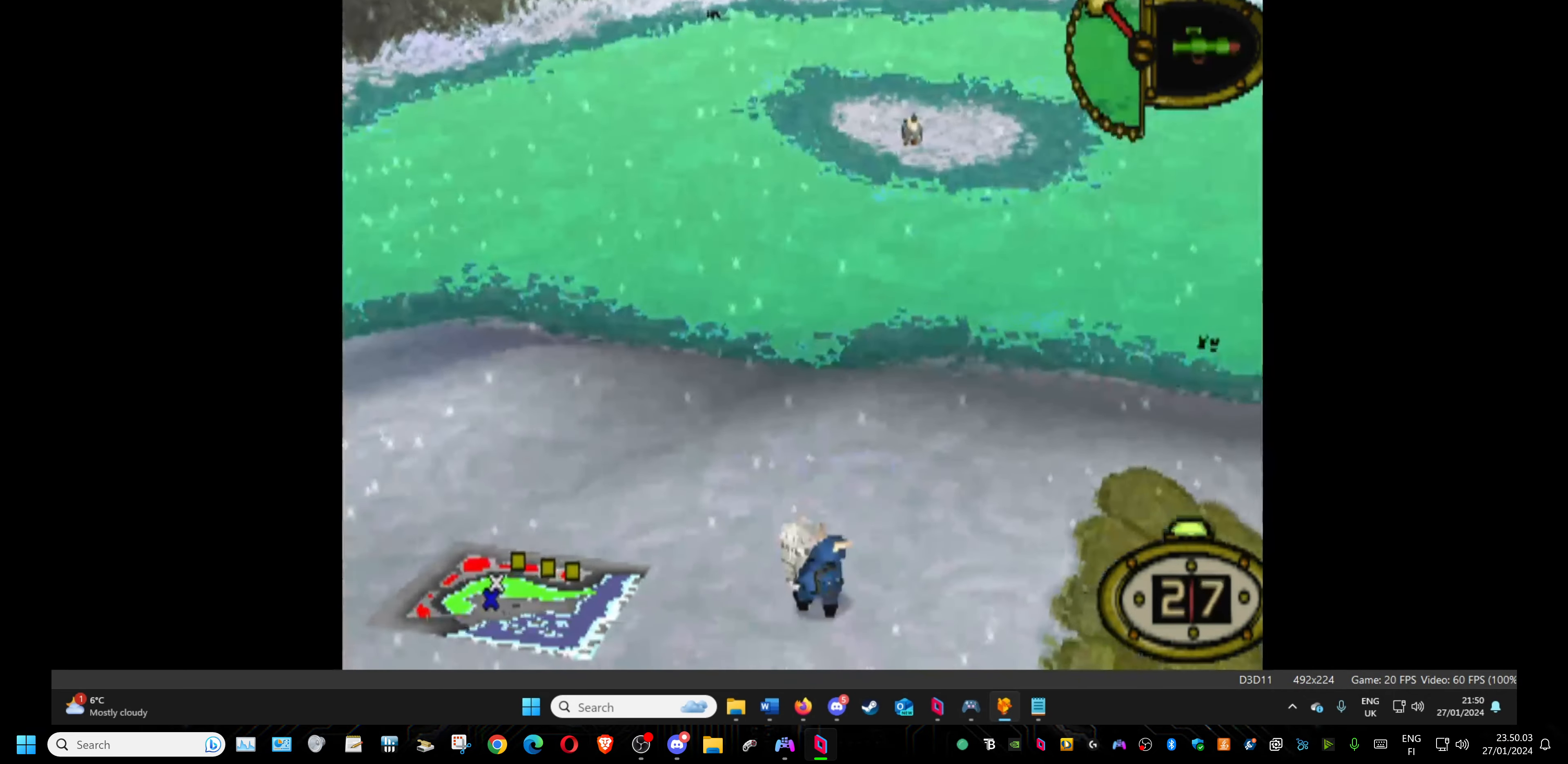
{"buttons": ["DPAD_UP"], "events": [[267, "DPAD_RIGHT", "up"], [334, "DPAD_LEFT", "down"], [450, "DPAD_LEFT", "up"]]}
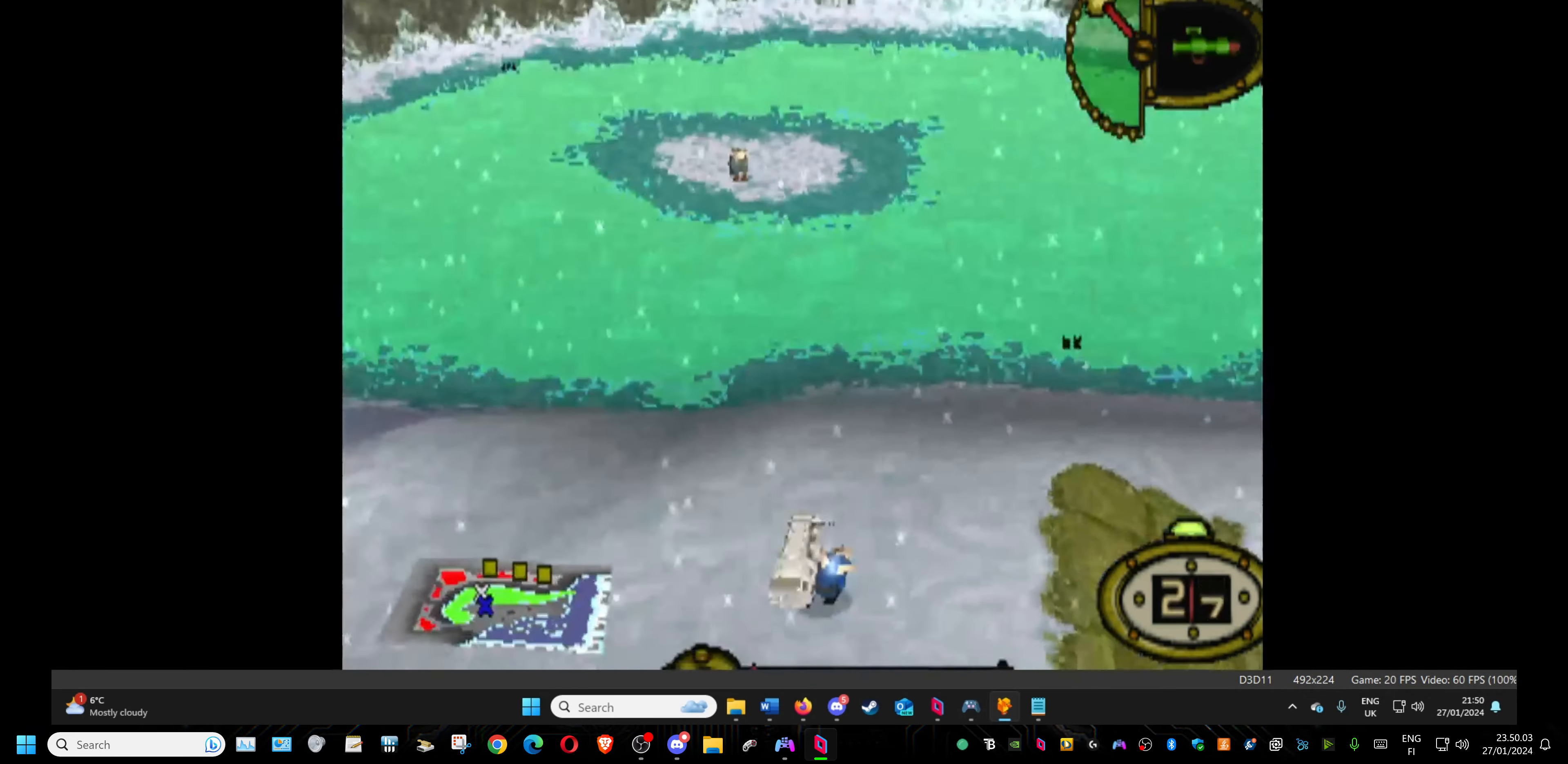
{"buttons": ["DPAD_UP"], "events": []}
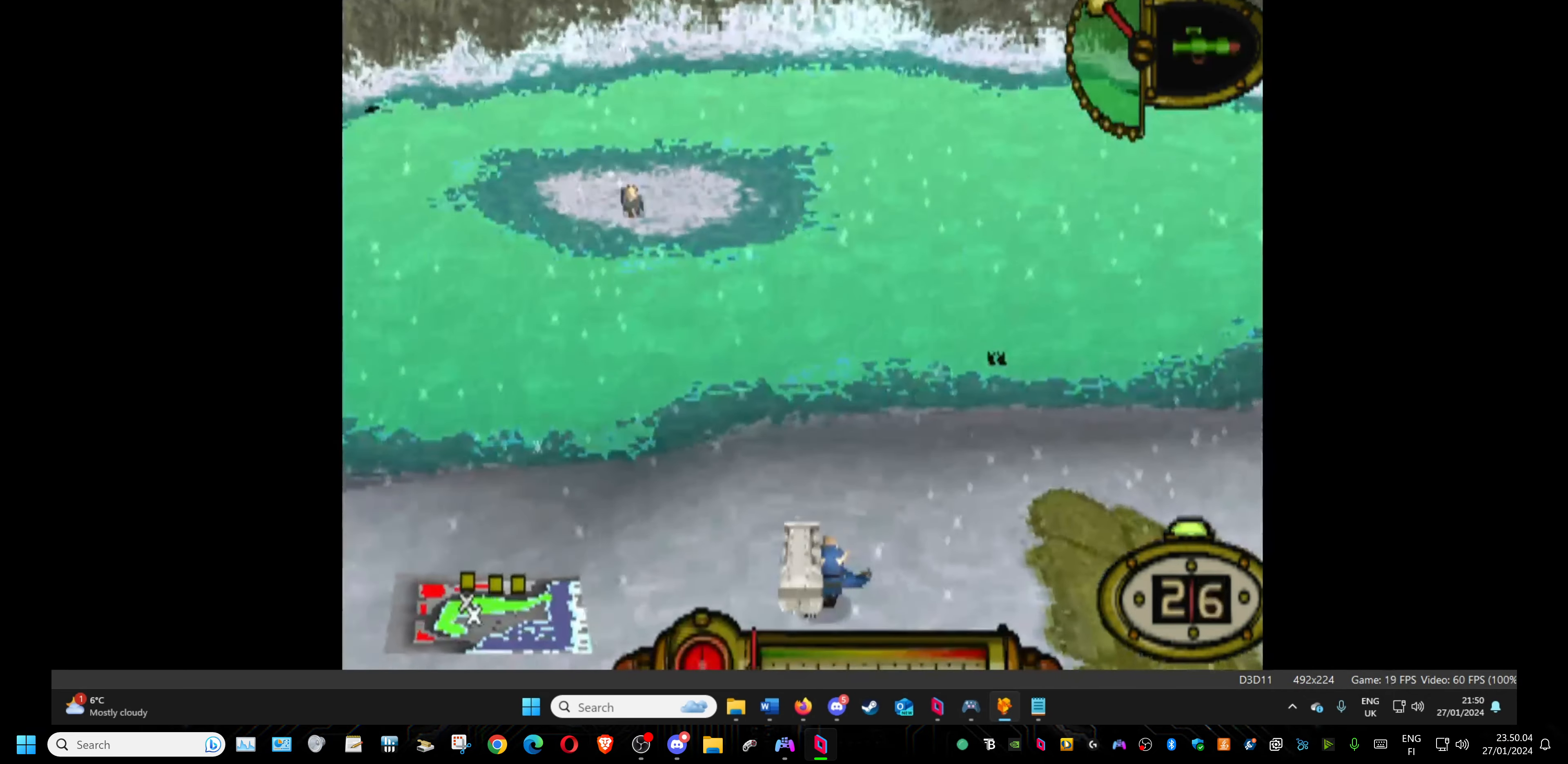
{"buttons": ["DPAD_UP", "DPAD_LEFT"], "events": [[134, "DPAD_LEFT", "down"]]}
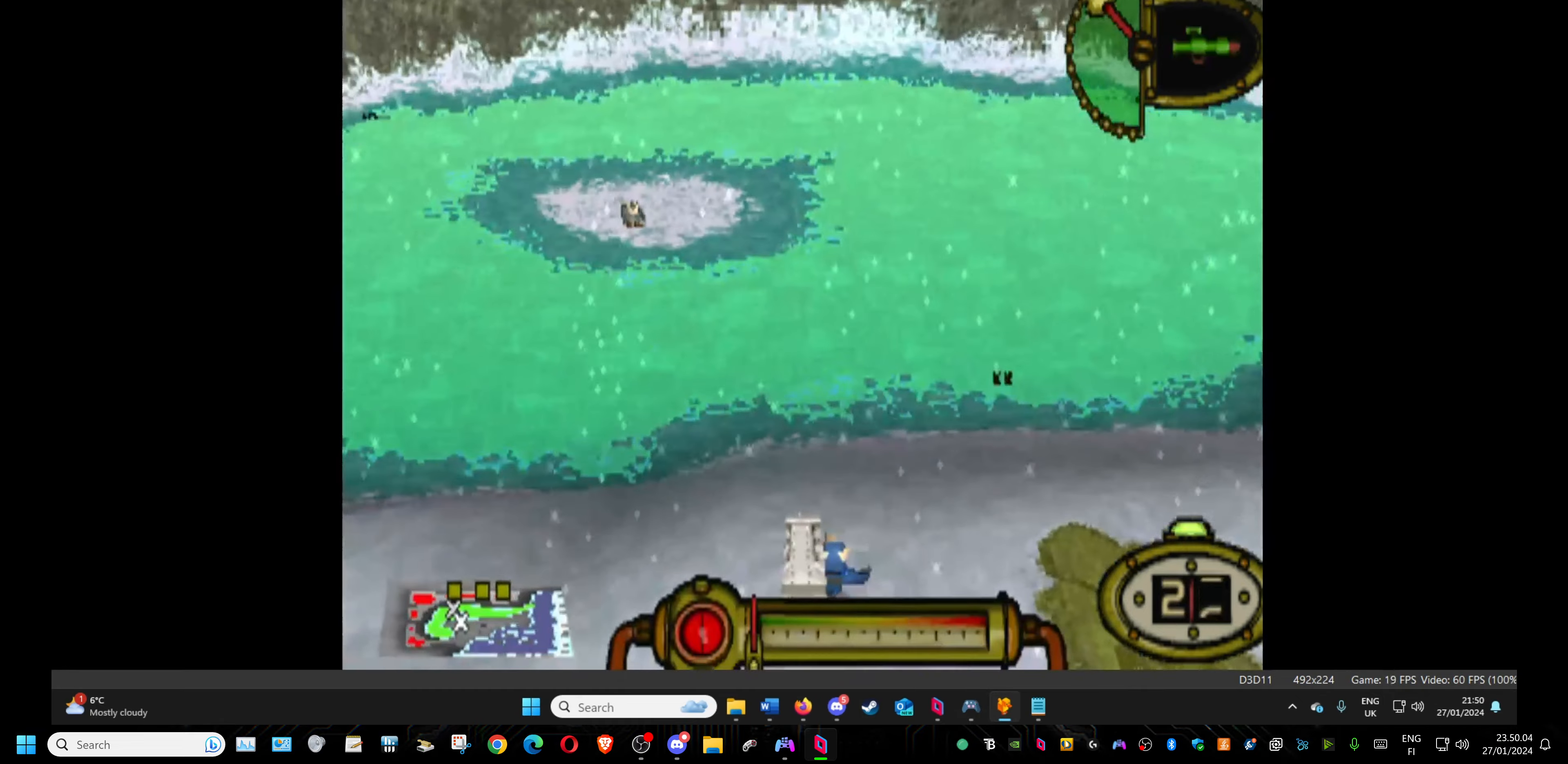
{"buttons": ["L1"], "events": [[66, "DPAD_LEFT", "up"], [416, "DPAD_UP", "up"], [450, "L1", "down"]]}
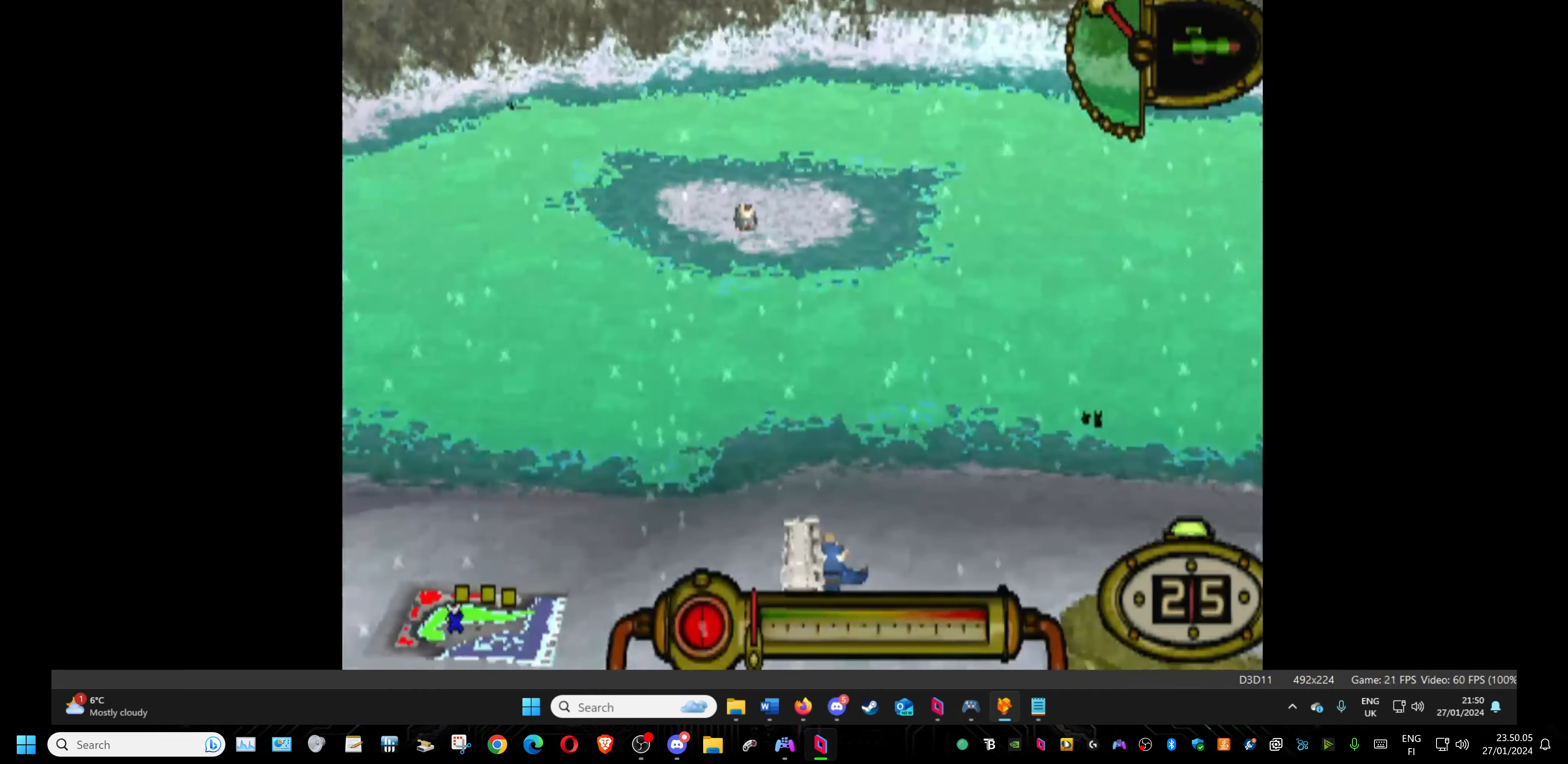
{"buttons": ["L1", "R2"], "events": [[183, "DPAD_LEFT", "down"], [283, "DPAD_LEFT", "up"], [383, "R2", "down"]]}
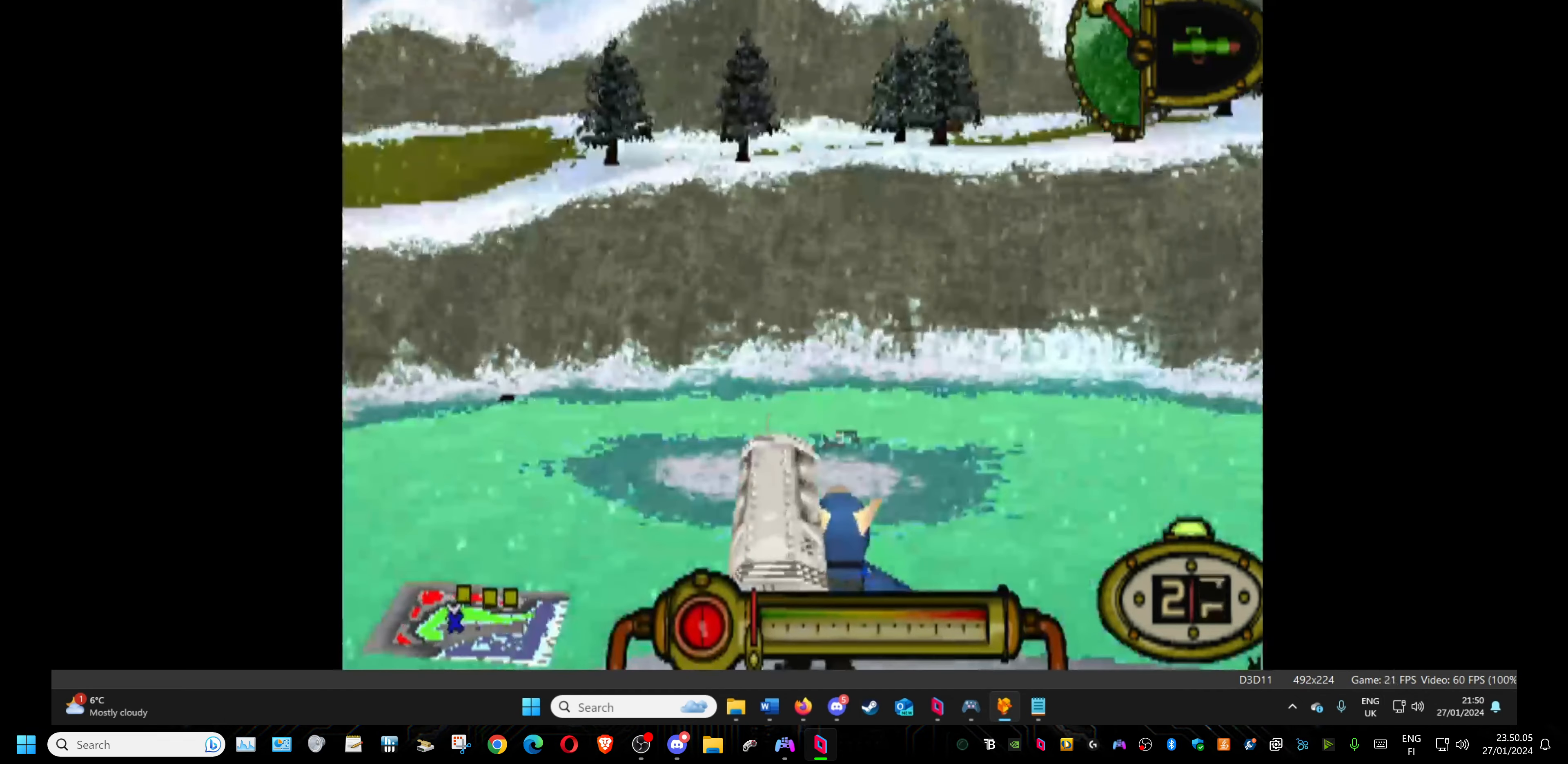
{"buttons": ["L1", "R2", "DPAD_LEFT"], "events": [[466, "DPAD_LEFT", "down"]]}
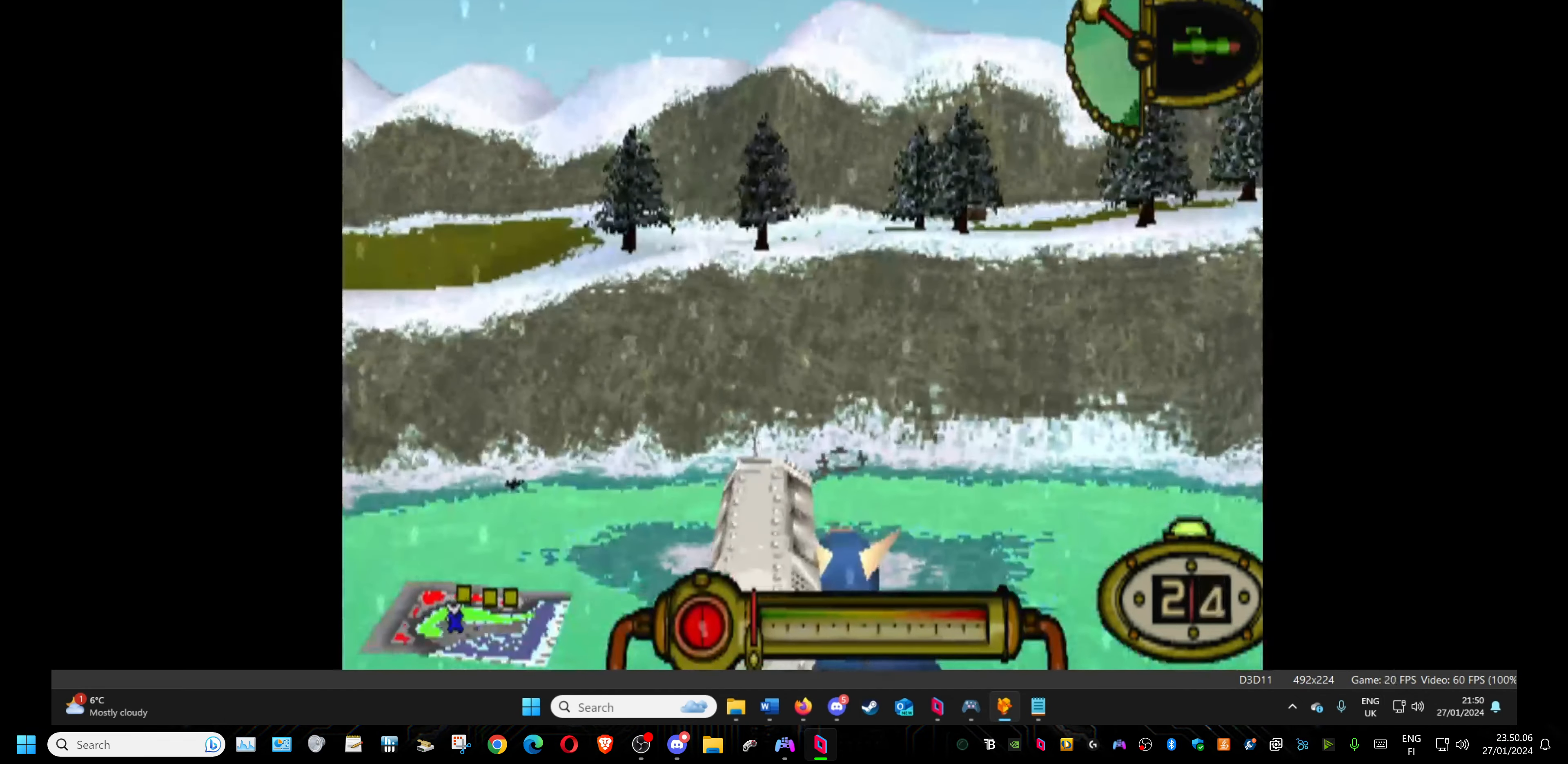
{"buttons": ["L1", "R2"], "events": [[133, "DPAD_LEFT", "up"]]}
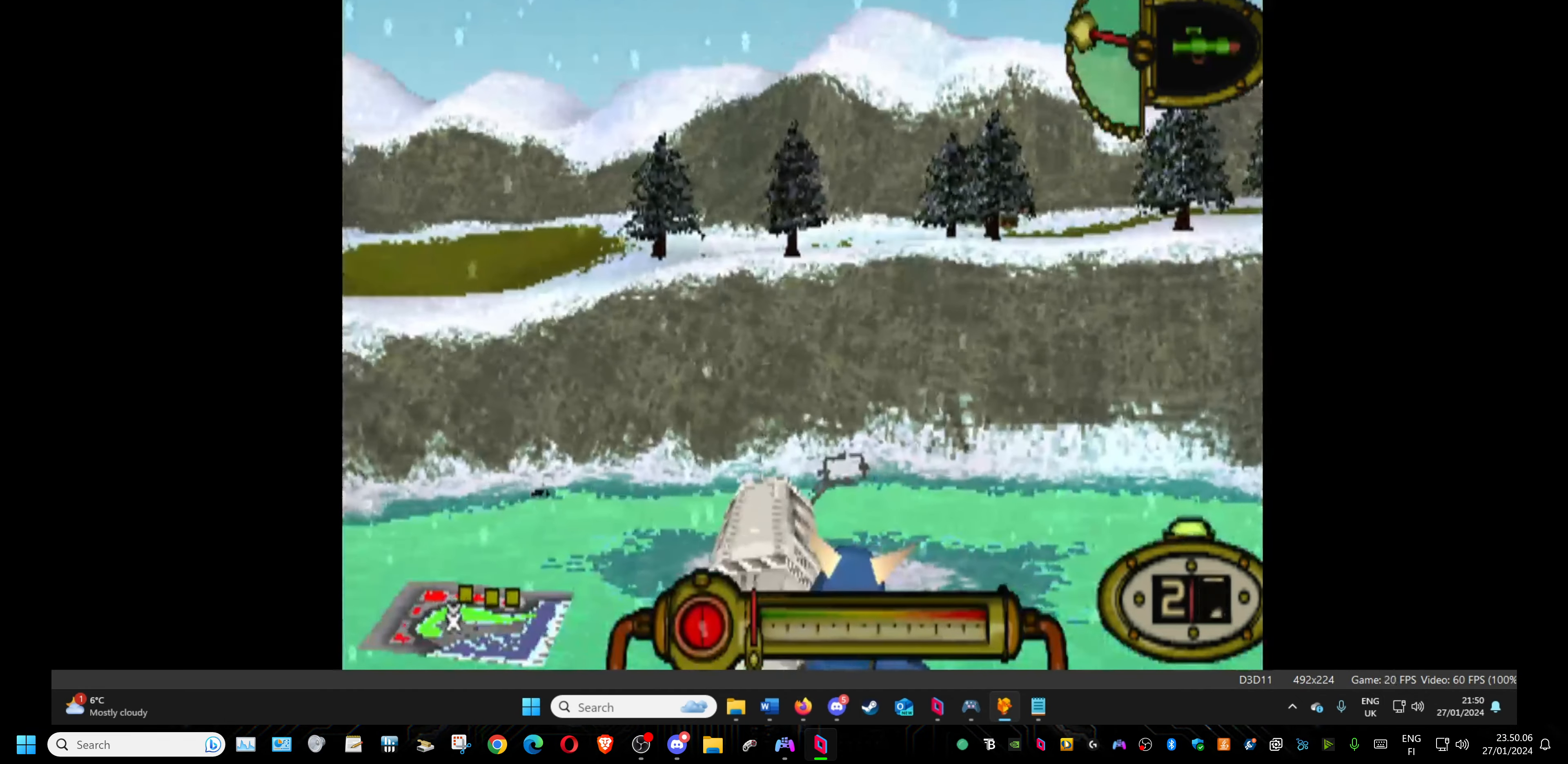
{"buttons": ["L1", "DPAD_RIGHT"], "events": [[216, "R2", "up"], [466, "DPAD_RIGHT", "down"]]}
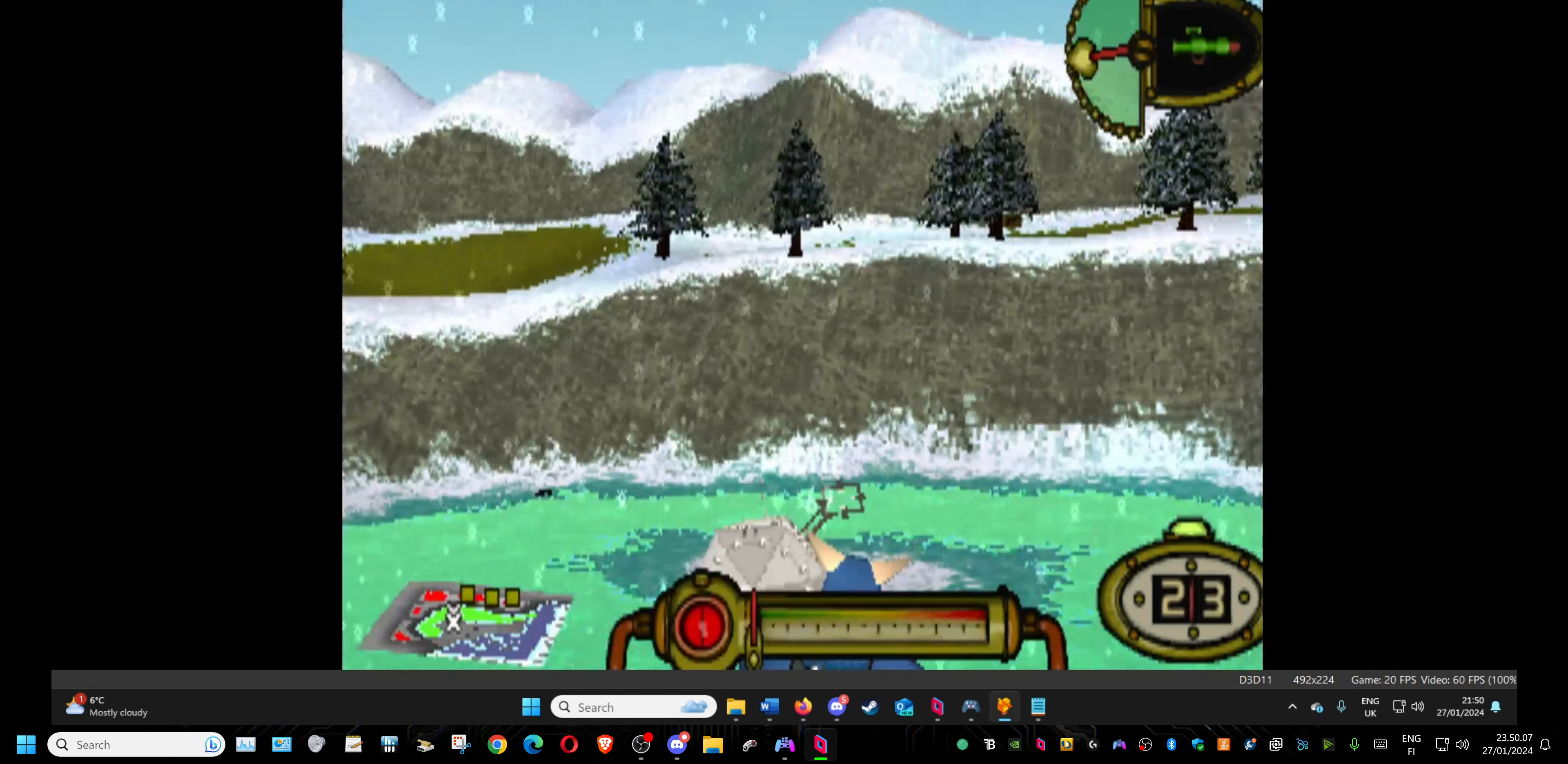
{"buttons": ["L1"], "events": [[50, "DPAD_RIGHT", "up"], [166, "R2", "down"], [500, "R2", "up"]]}
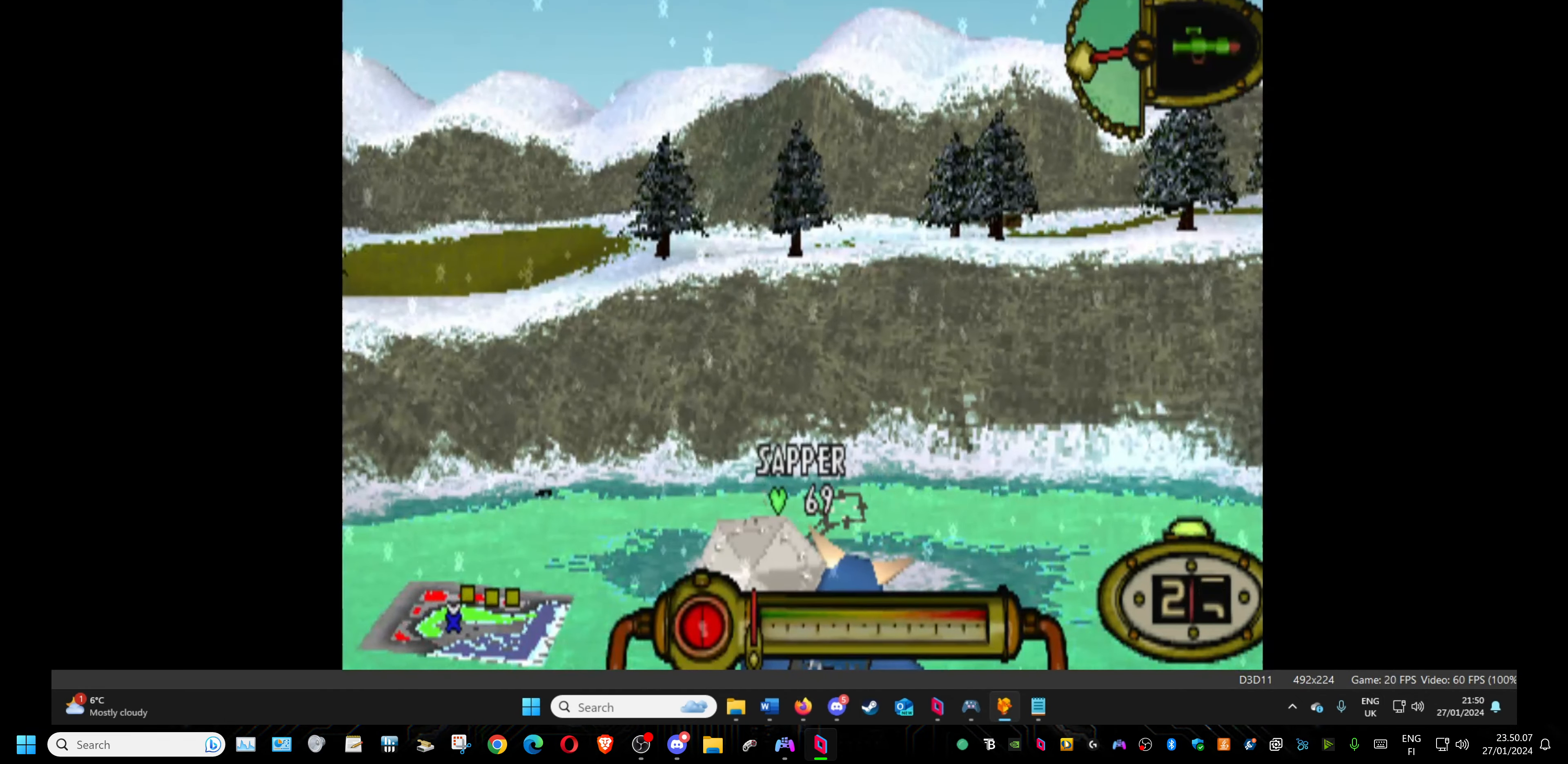
{"buttons": ["L1"], "events": [[100, "DPAD_UP", "down"], [216, "DPAD_UP", "up"]]}
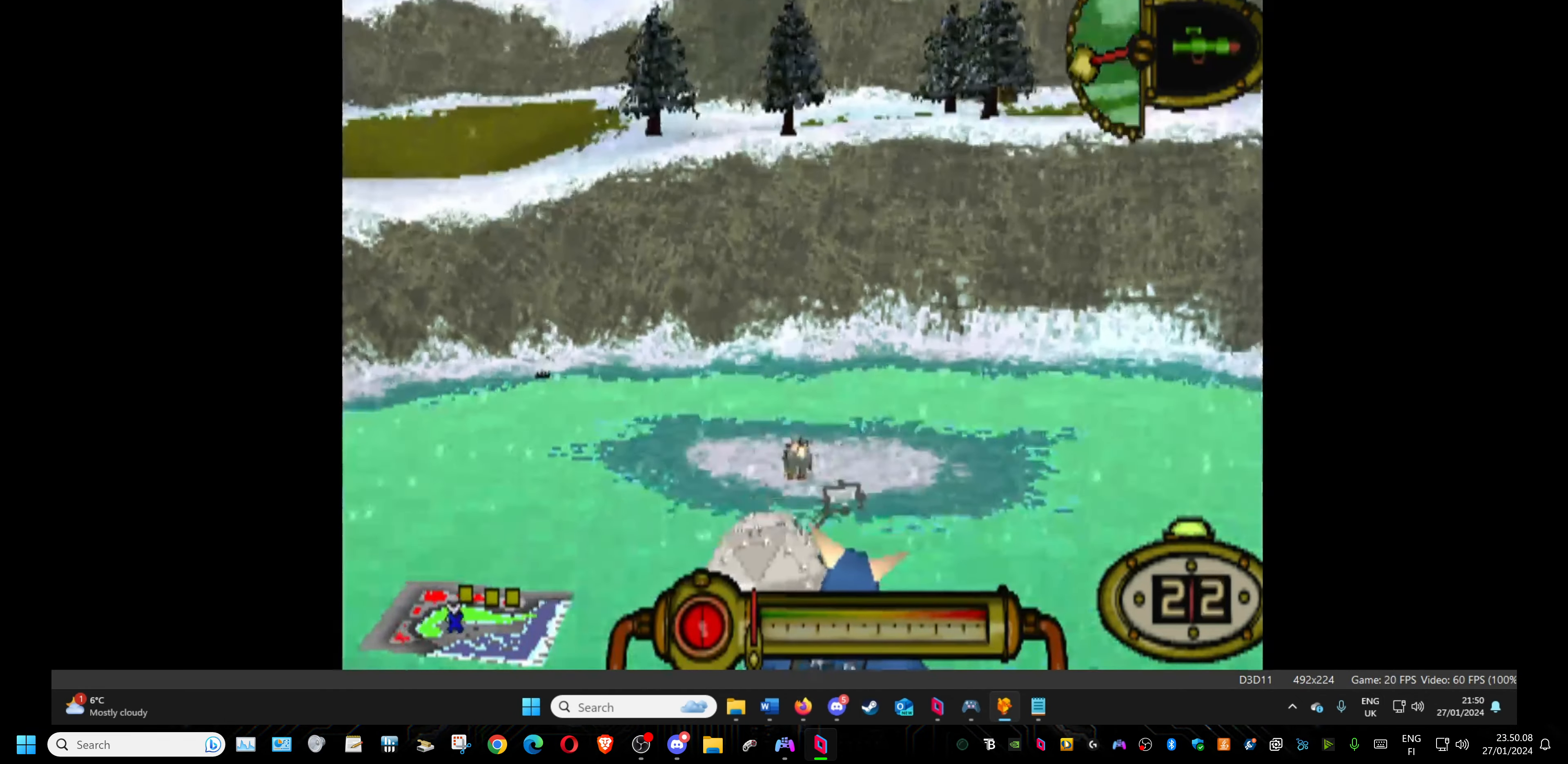
{"buttons": ["L1"], "events": [[233, "DPAD_DOWN", "down"], [300, "DPAD_DOWN", "up"]]}
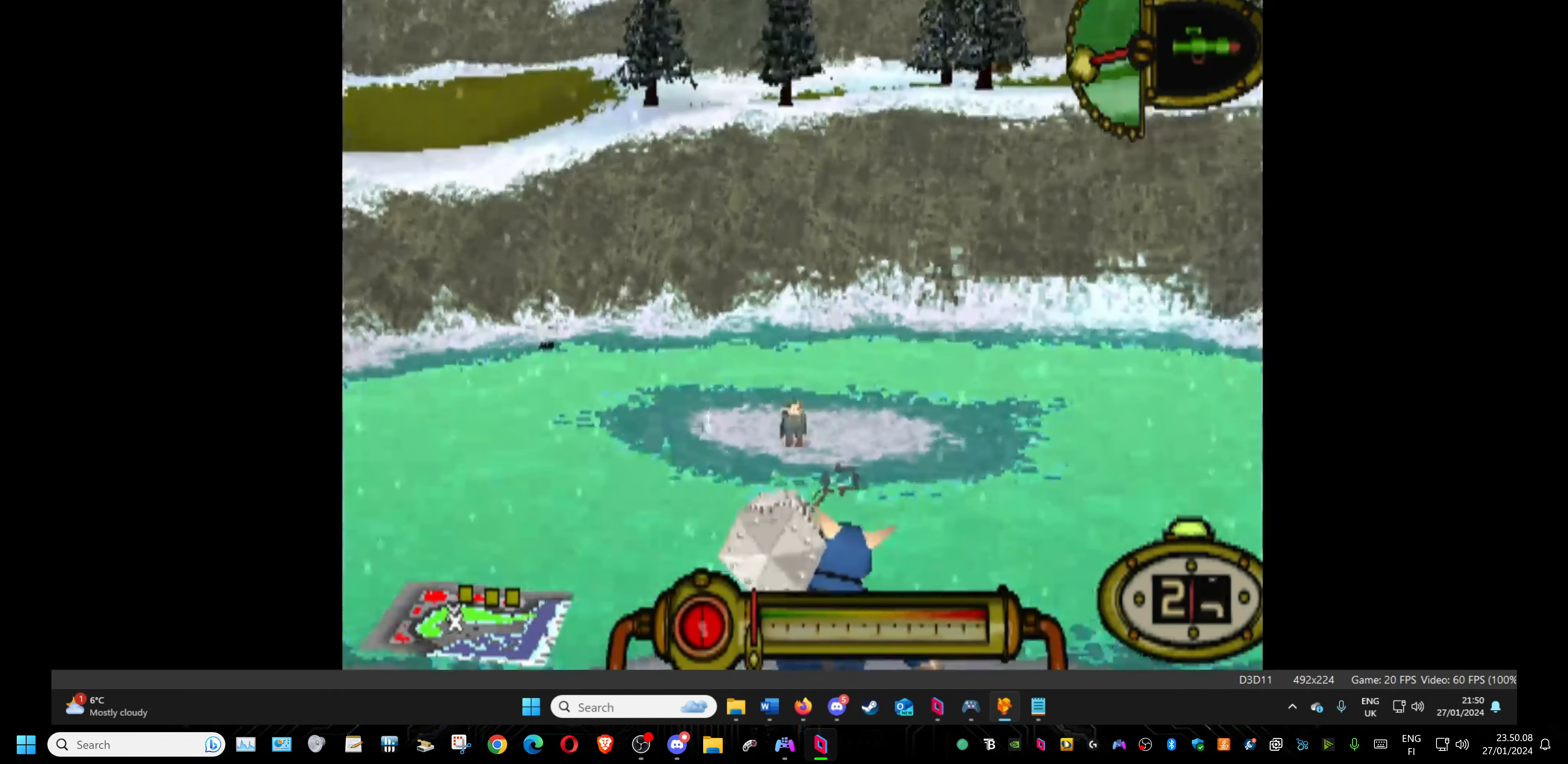
{"buttons": ["CROSS", "L1"], "events": [[133, "DPAD_LEFT", "down"], [183, "DPAD_LEFT", "up"], [333, "CROSS", "down"]]}
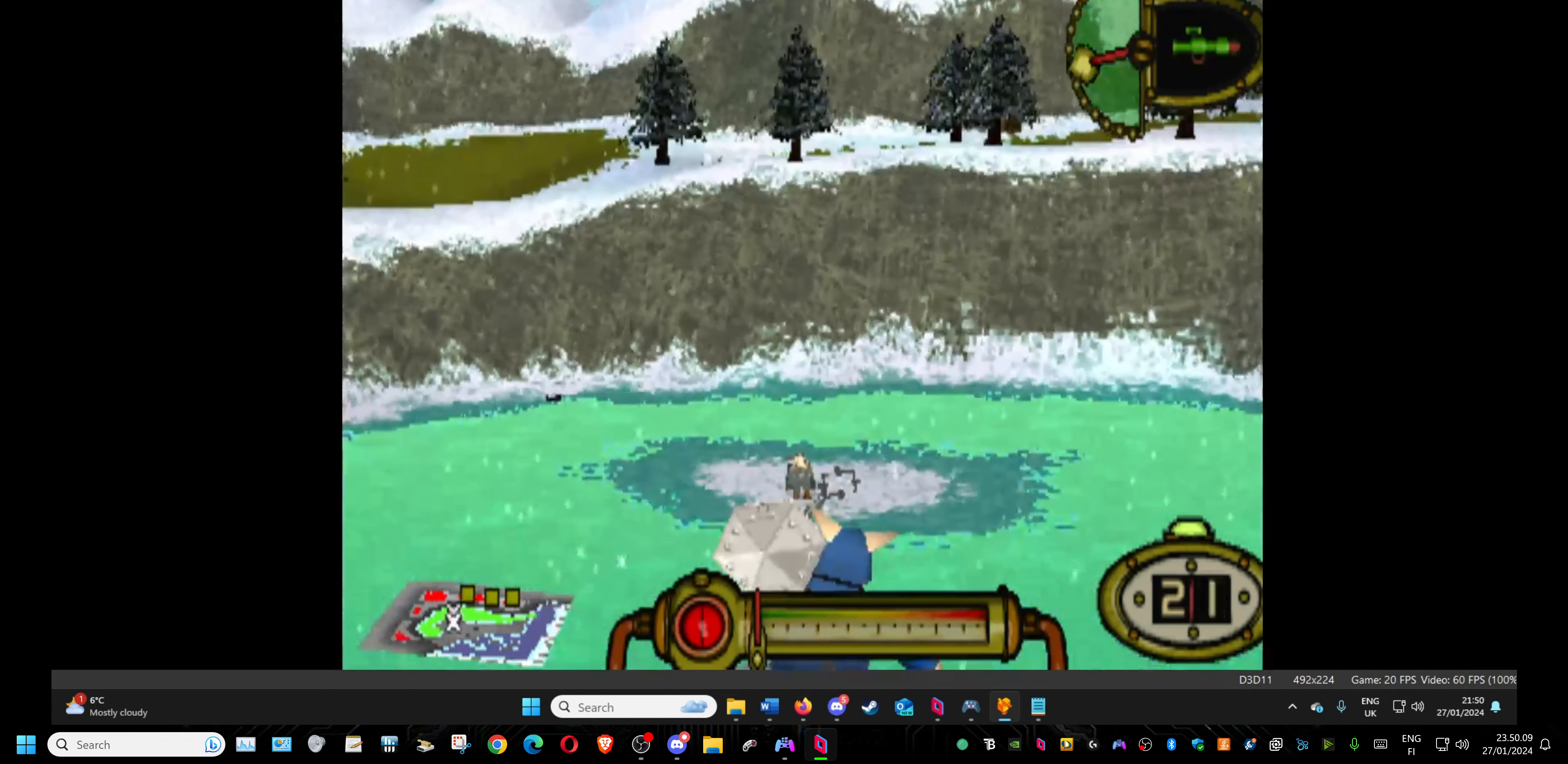
{"buttons": ["CROSS", "L1", "R1"], "events": [[383, "R1", "down"]]}
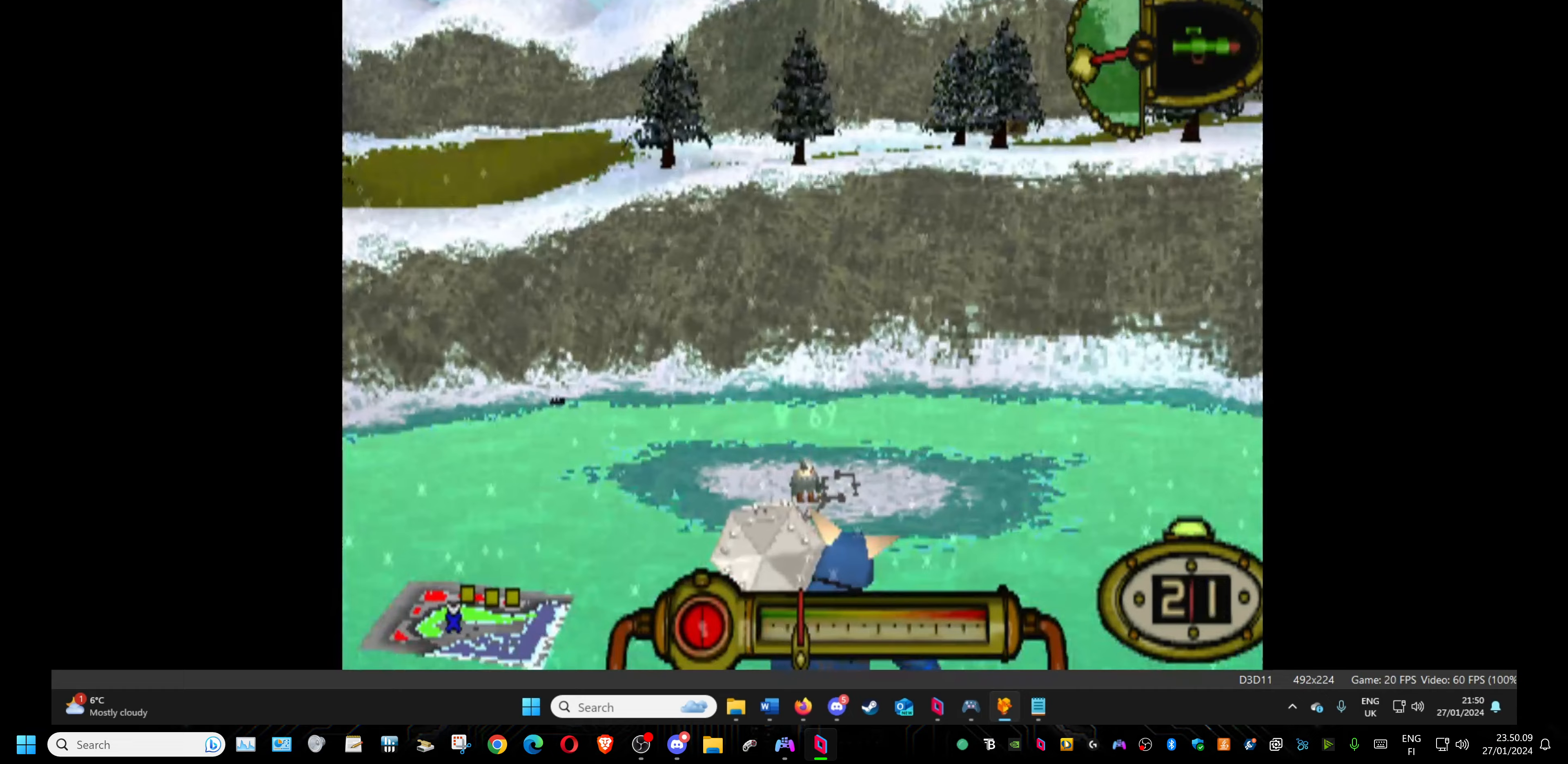
{"buttons": ["CROSS", "L1"], "events": [[33, "R1", "up"], [100, "DPAD_RIGHT", "down"], [183, "DPAD_RIGHT", "up"]]}
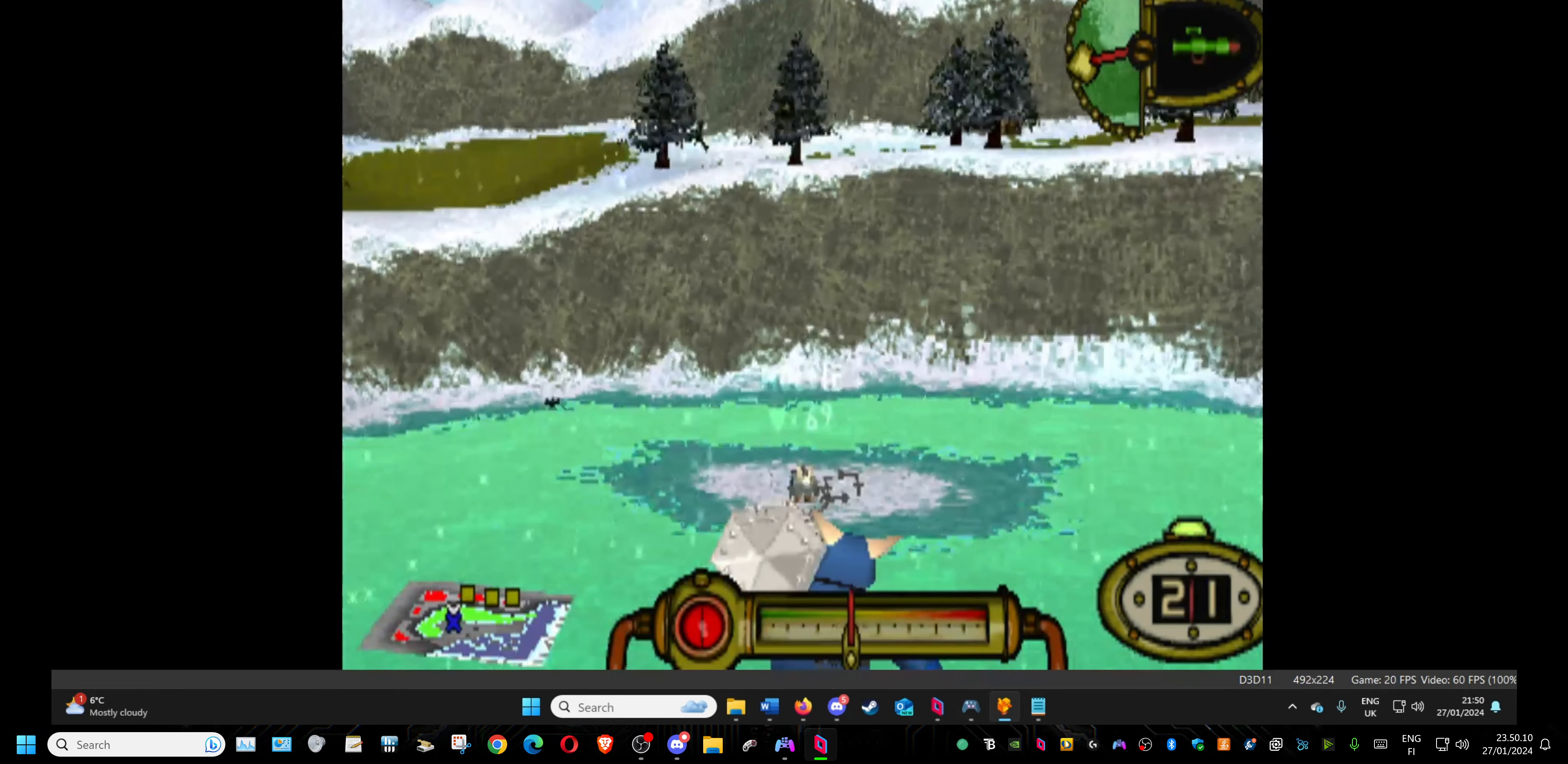
{"buttons": ["CROSS", "L1", "R1"], "events": [[417, "R1", "down"]]}
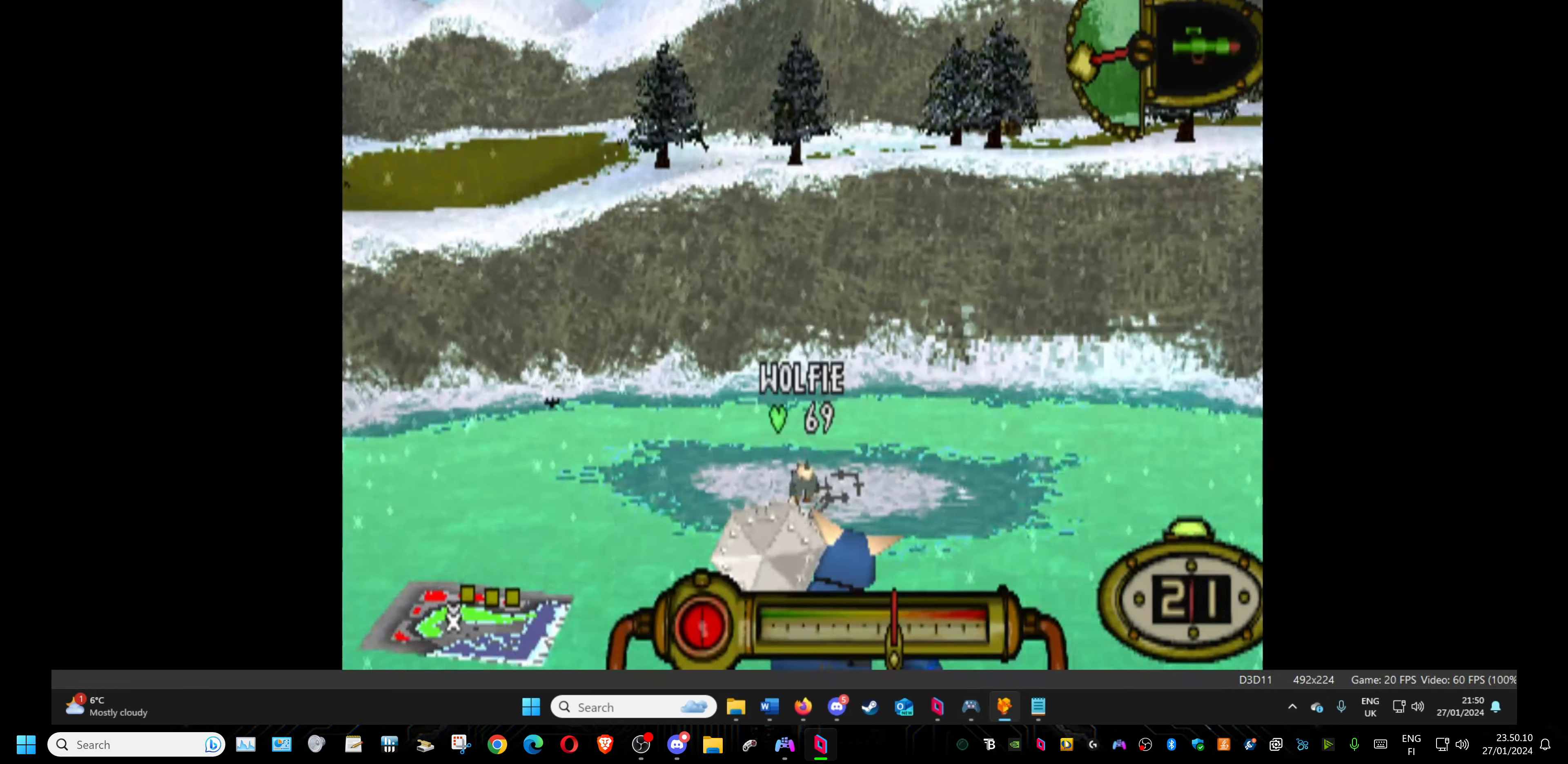
{"buttons": ["CROSS", "L1"], "events": [[133, "R1", "up"]]}
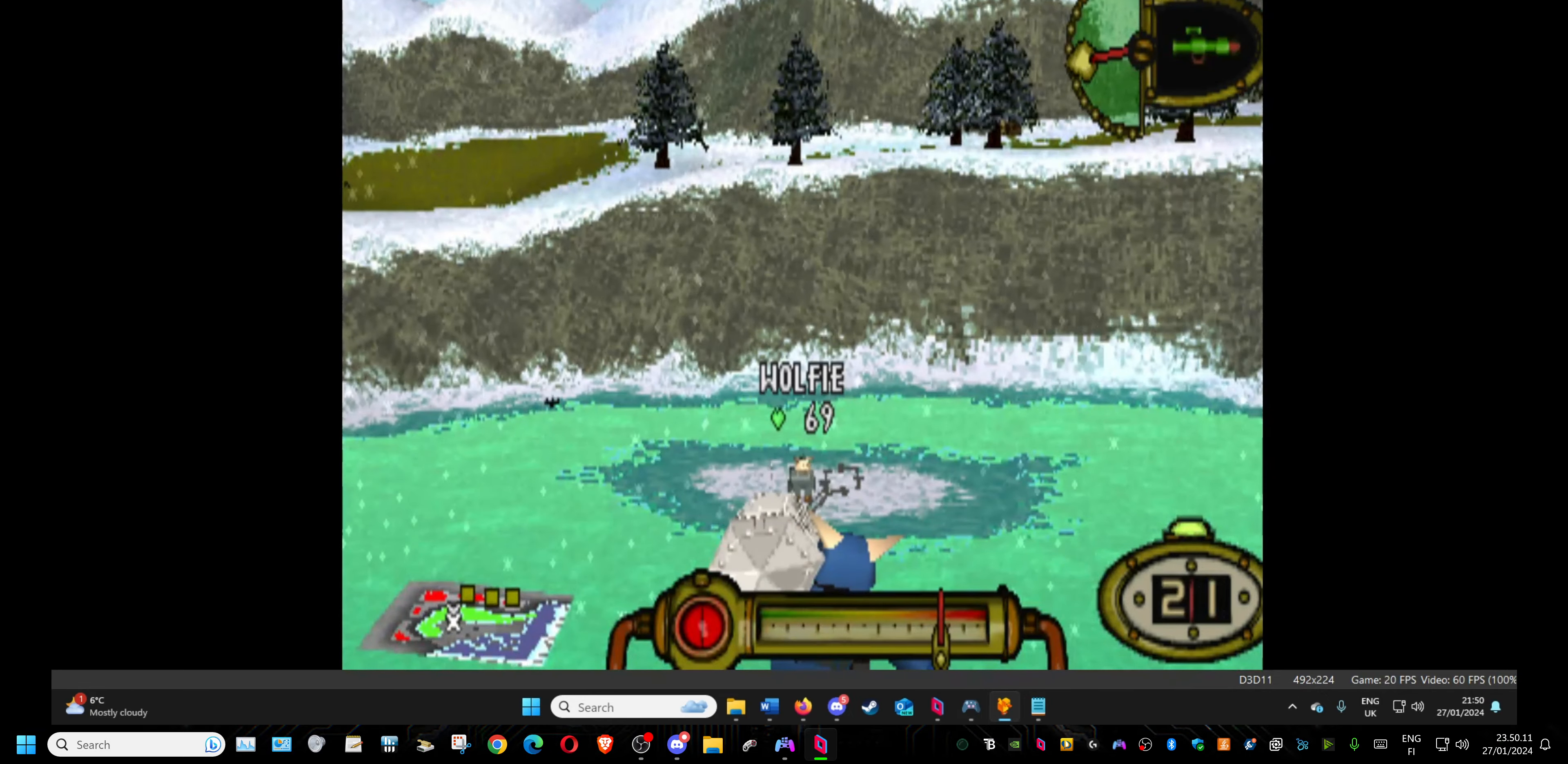
{"buttons": ["CROSS", "L1"], "events": [[200, "R2", "down"], [350, "R2", "up"]]}
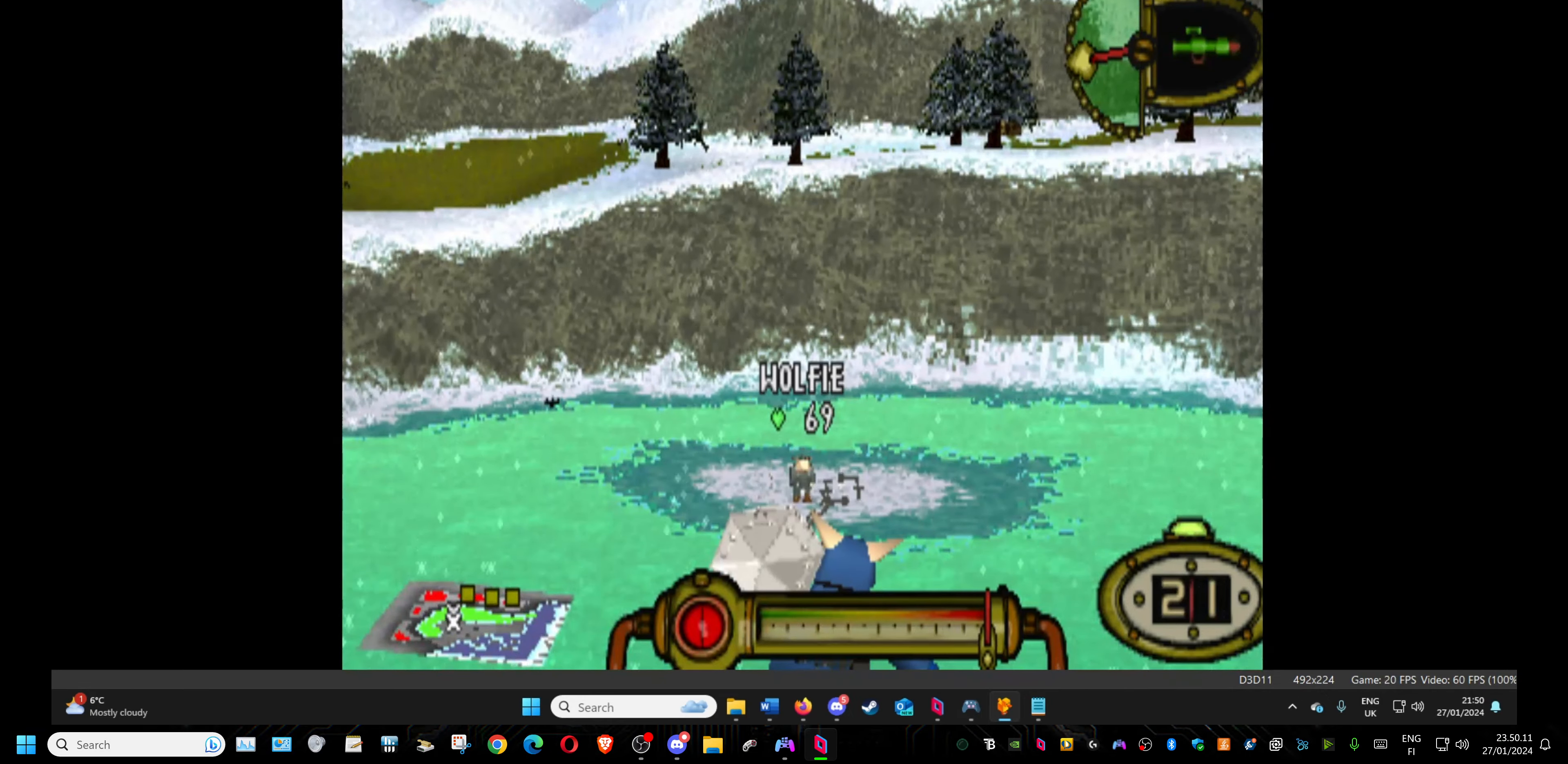
{"buttons": ["CROSS", "L1"], "events": []}
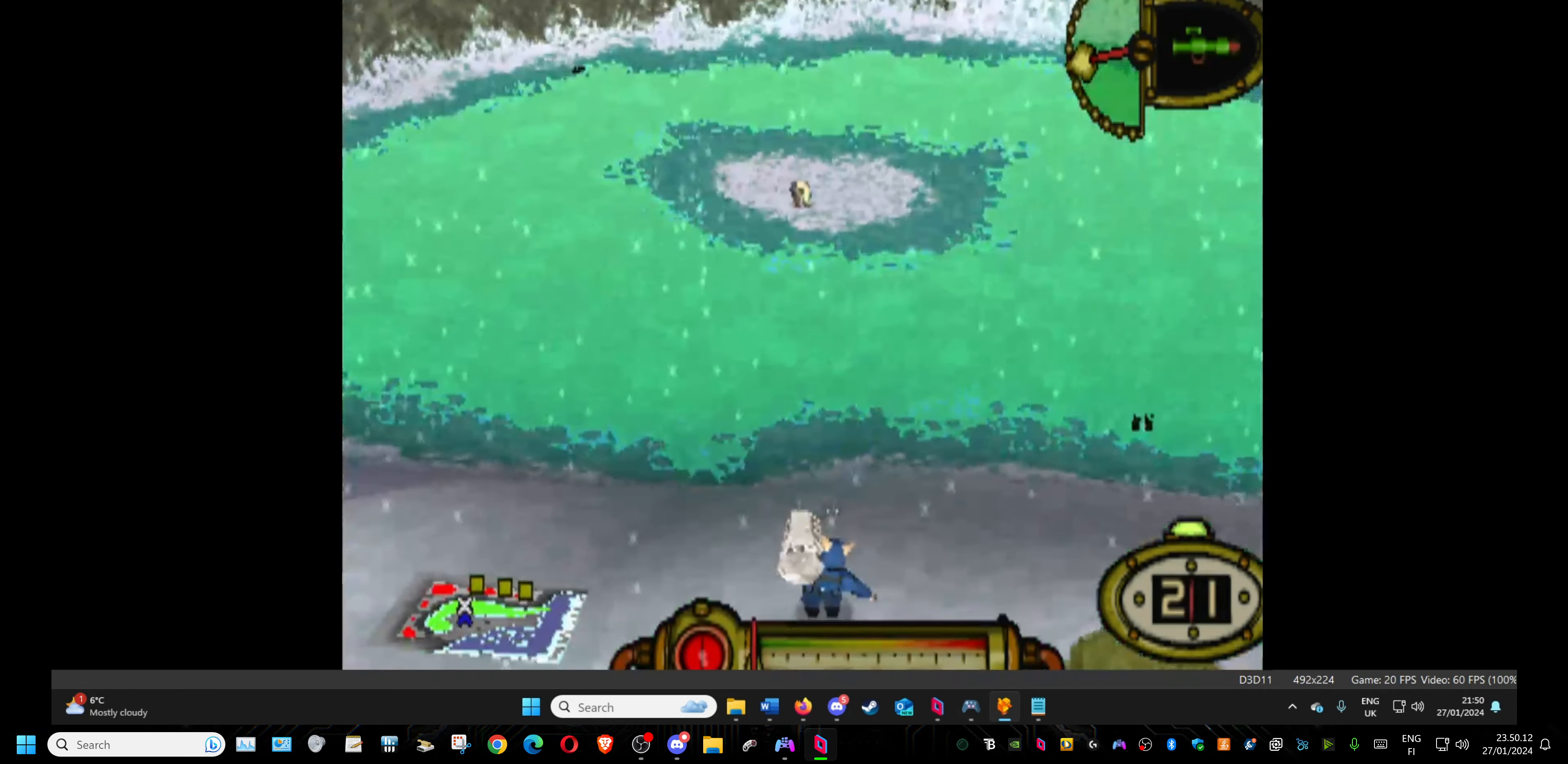
{"buttons": ["L1"], "events": [[500, "CROSS", "up"]]}
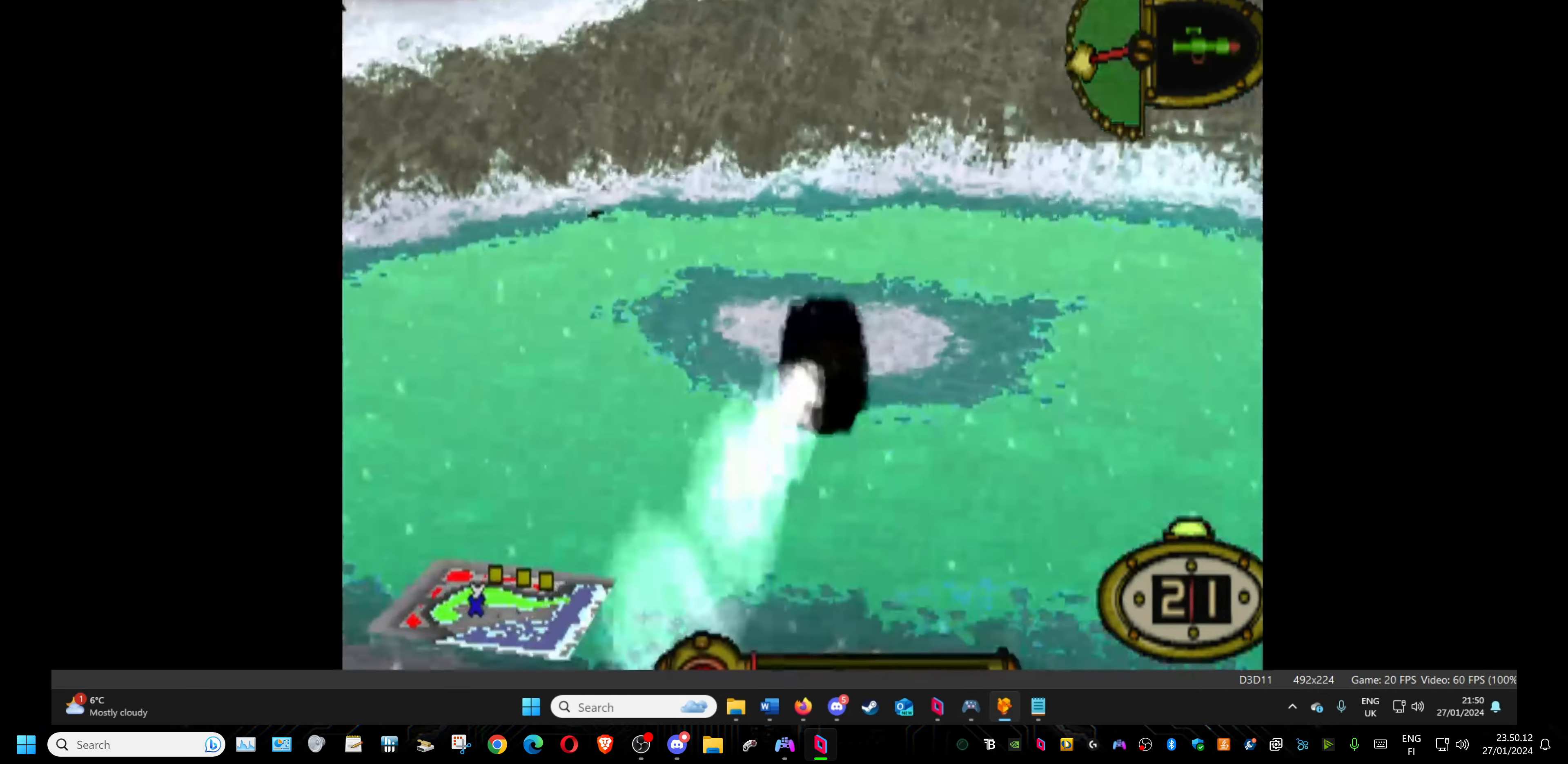
{"buttons": [], "events": [[100, "L1", "up"]]}